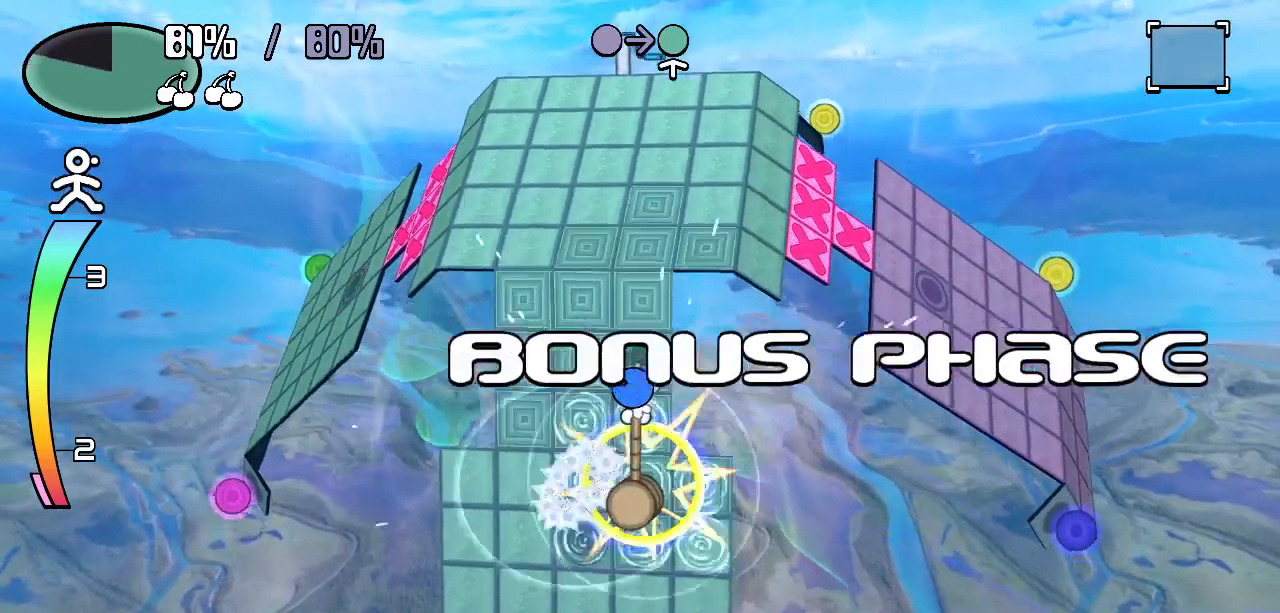
Gameplay with keyboard; each line is a JSON object with the keys held at the frame after it. "events" lists presses ("down") and releases ("up") of "c", "down", "left", "right", "up", "x" and "z" between this image and that frame as [ms after this image, input, new state], when the widget could be followed in between. No other keys are recorded. Mouse input is not recorded.
{"keys": [], "events": []}
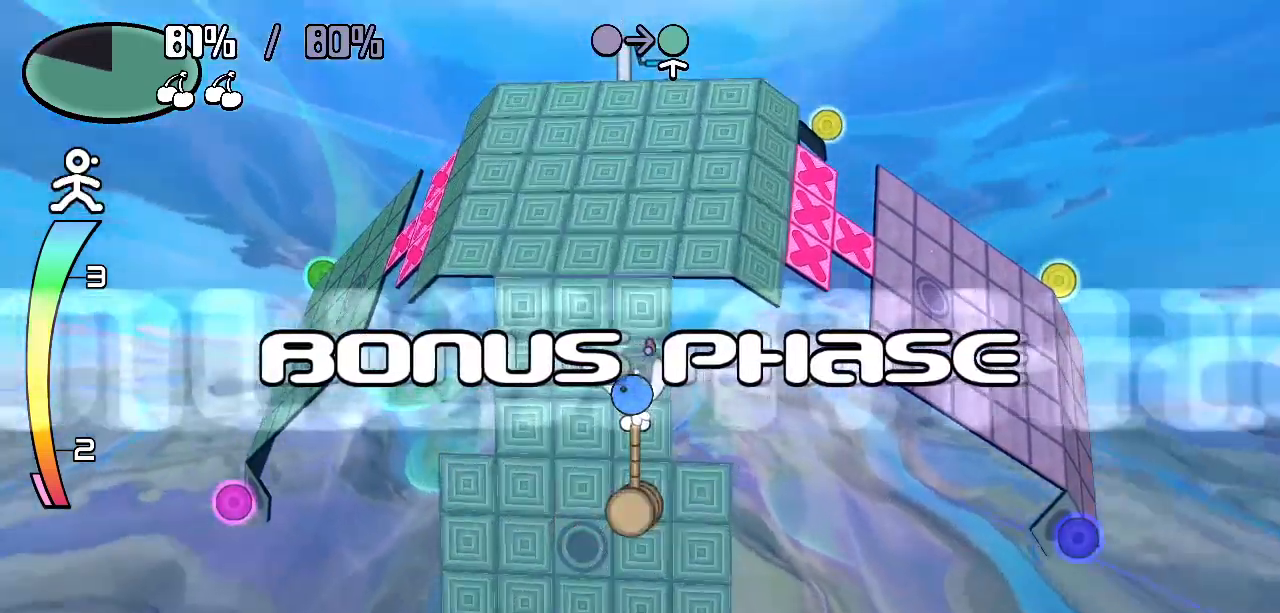
{"keys": [], "events": []}
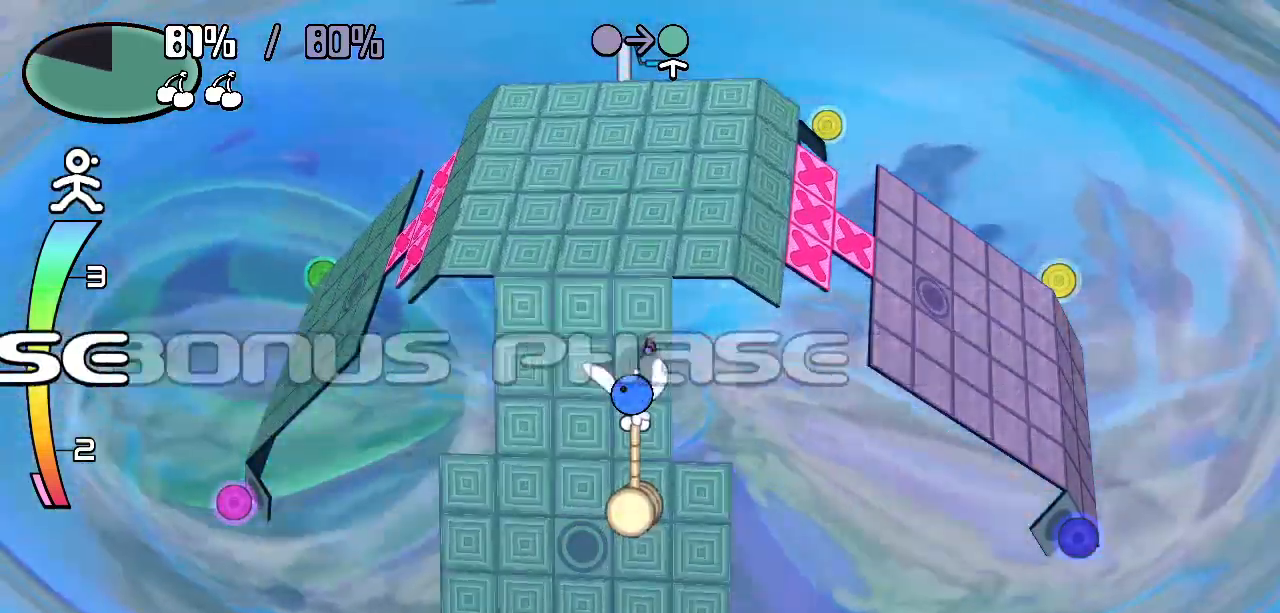
{"keys": [], "events": []}
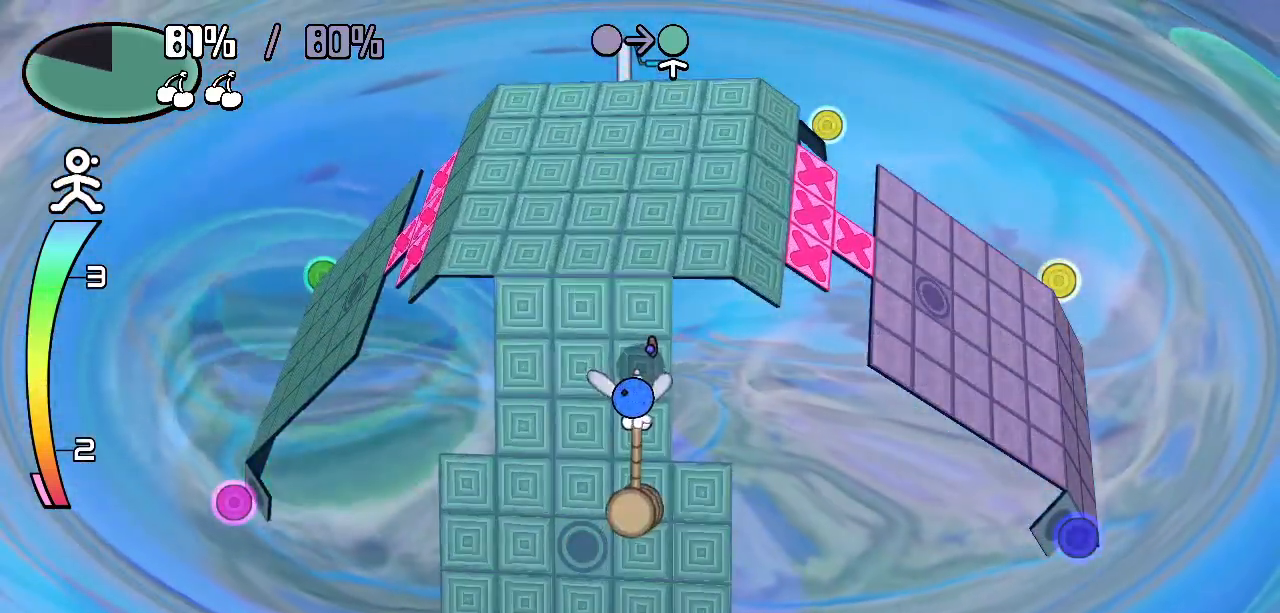
{"keys": [], "events": []}
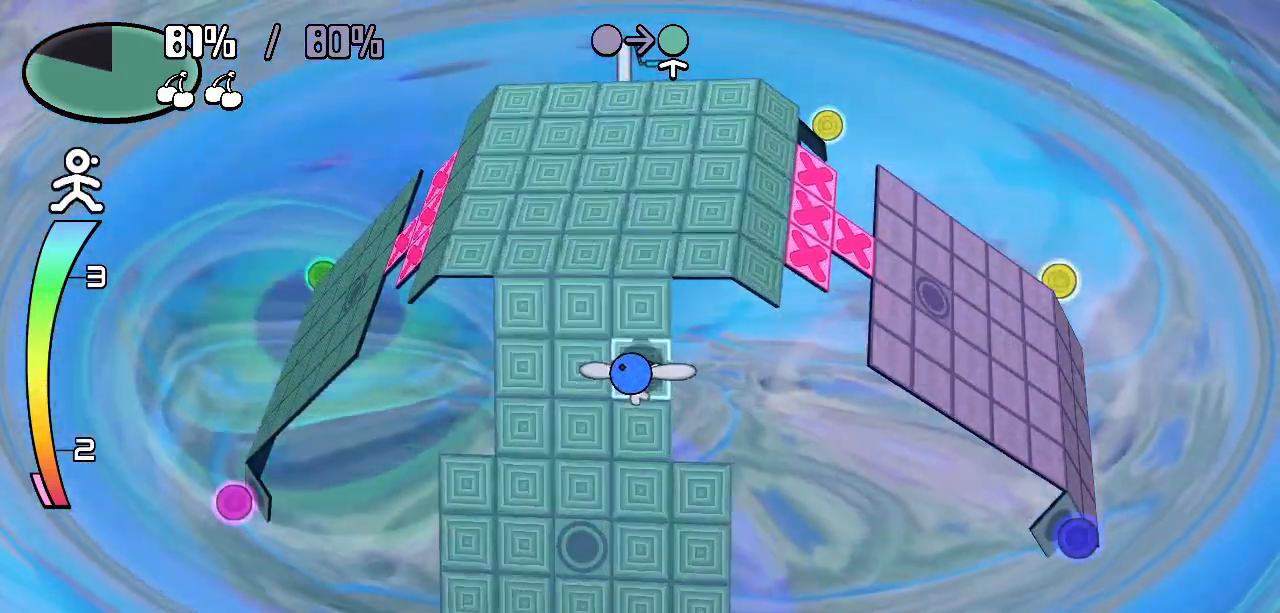
{"keys": [], "events": [[117, "down", "down"], [117, "z", "down"], [283, "down", "up"], [283, "z", "up"]]}
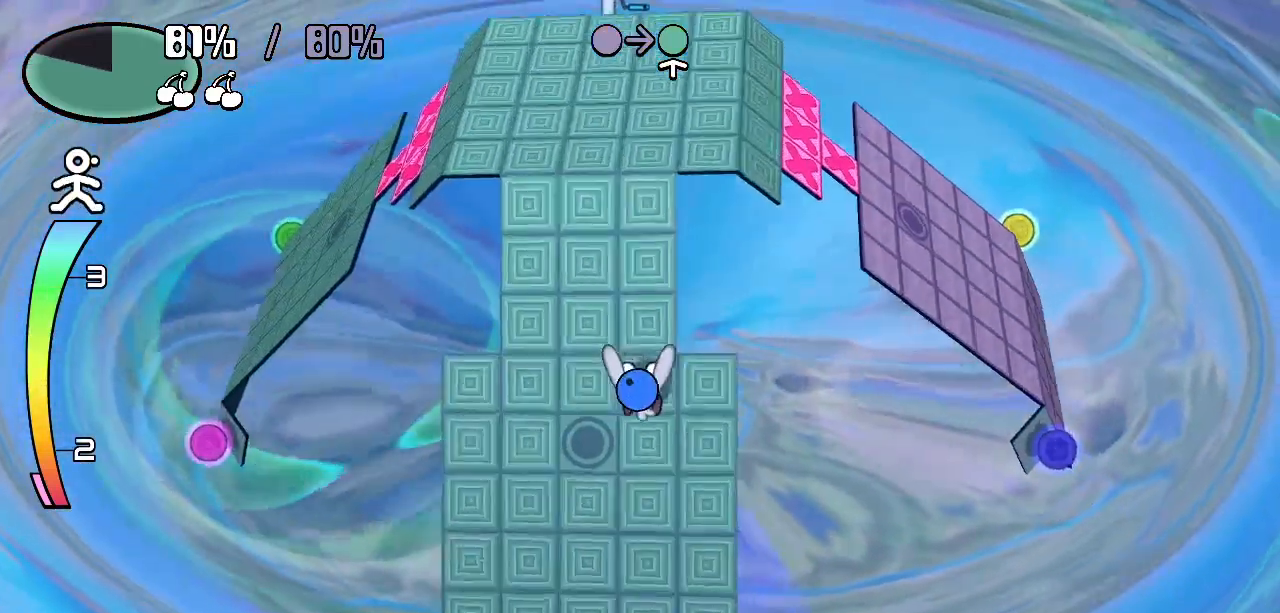
{"keys": [], "events": [[267, "down", "down"], [267, "z", "down"], [450, "down", "up"], [450, "z", "up"]]}
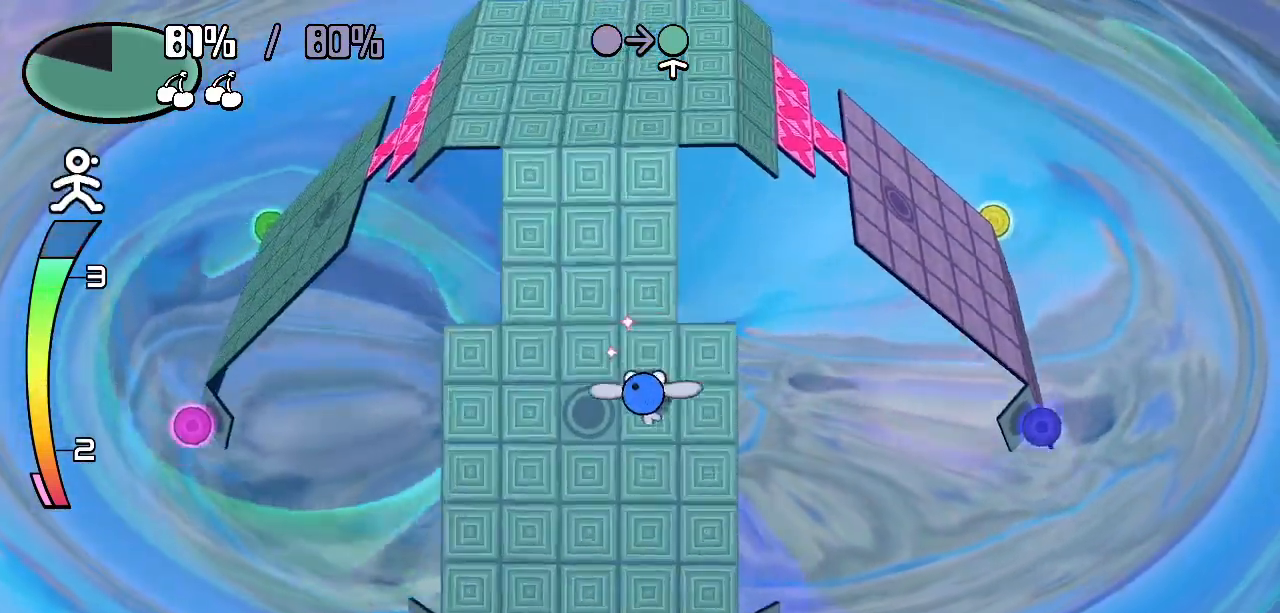
{"keys": [], "events": []}
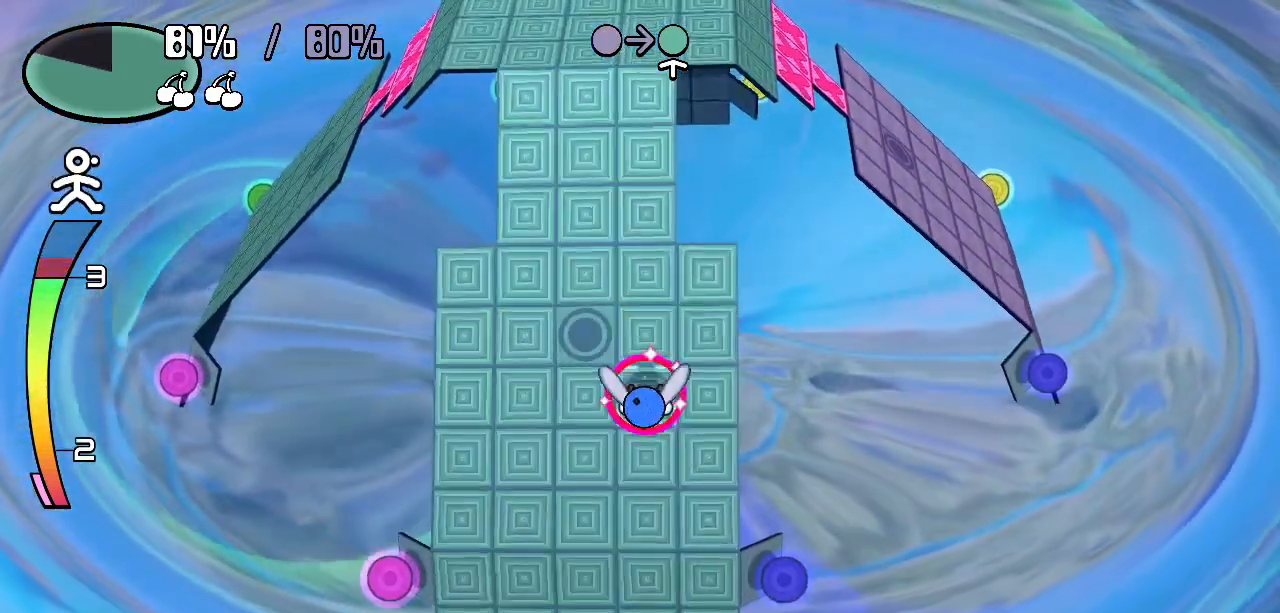
{"keys": ["down", "right", "z"], "events": [[150, "z", "down"], [433, "right", "down"], [483, "down", "down"]]}
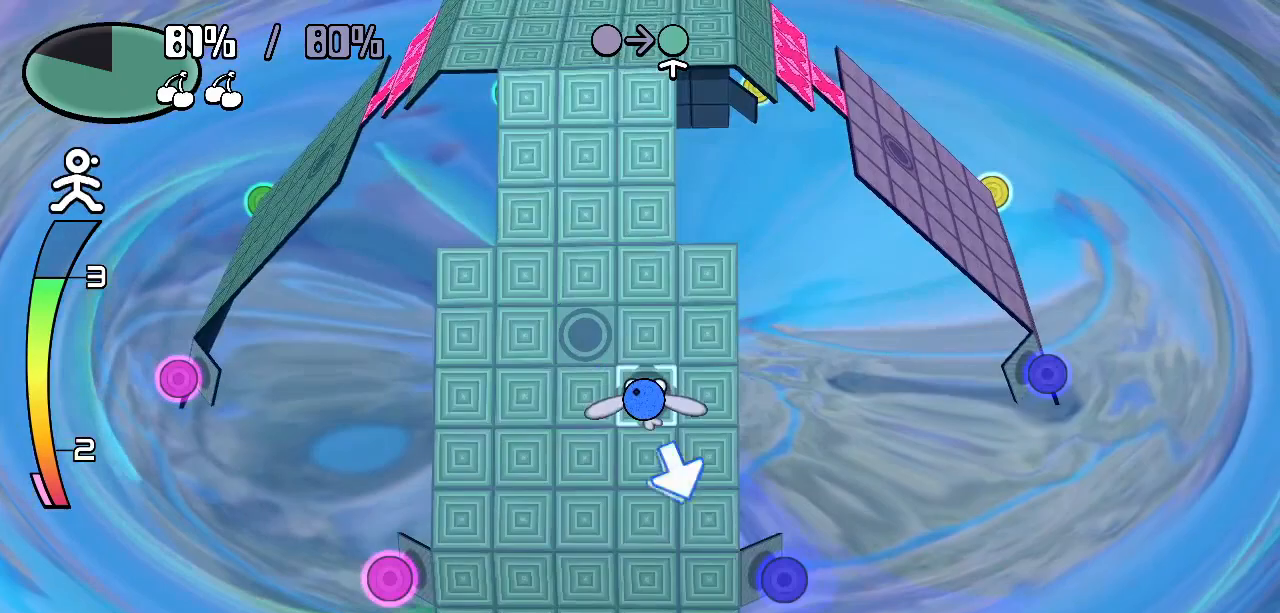
{"keys": ["z"], "events": [[67, "down", "up"], [67, "right", "up"], [350, "down", "down"], [400, "down", "up"]]}
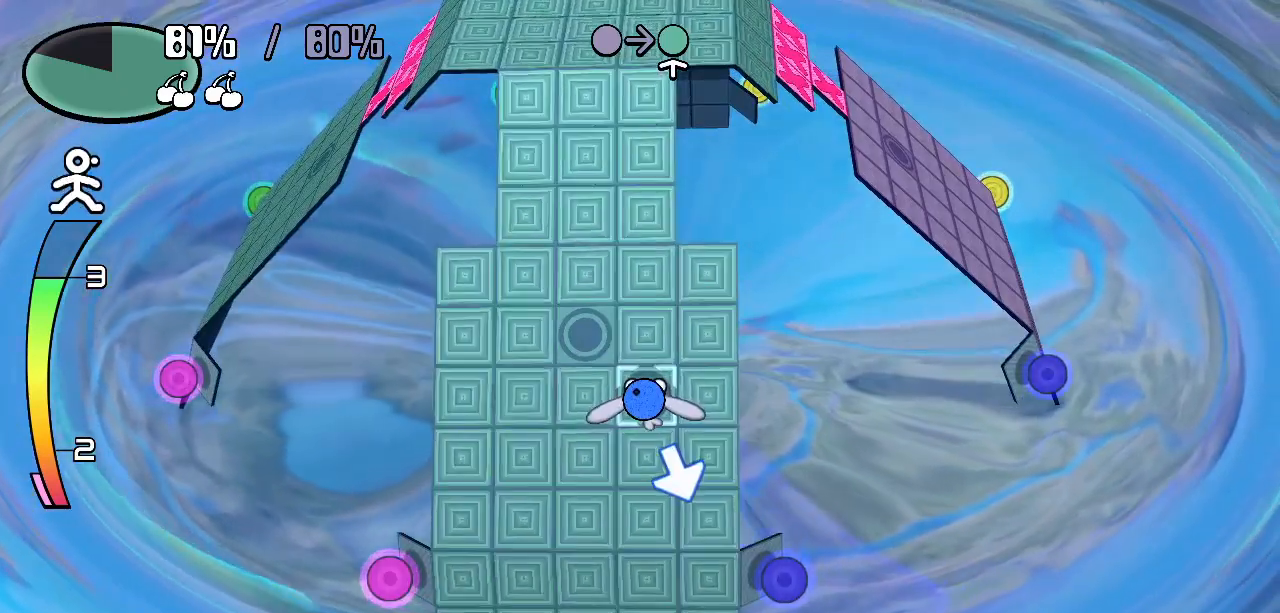
{"keys": [], "events": [[100, "z", "up"]]}
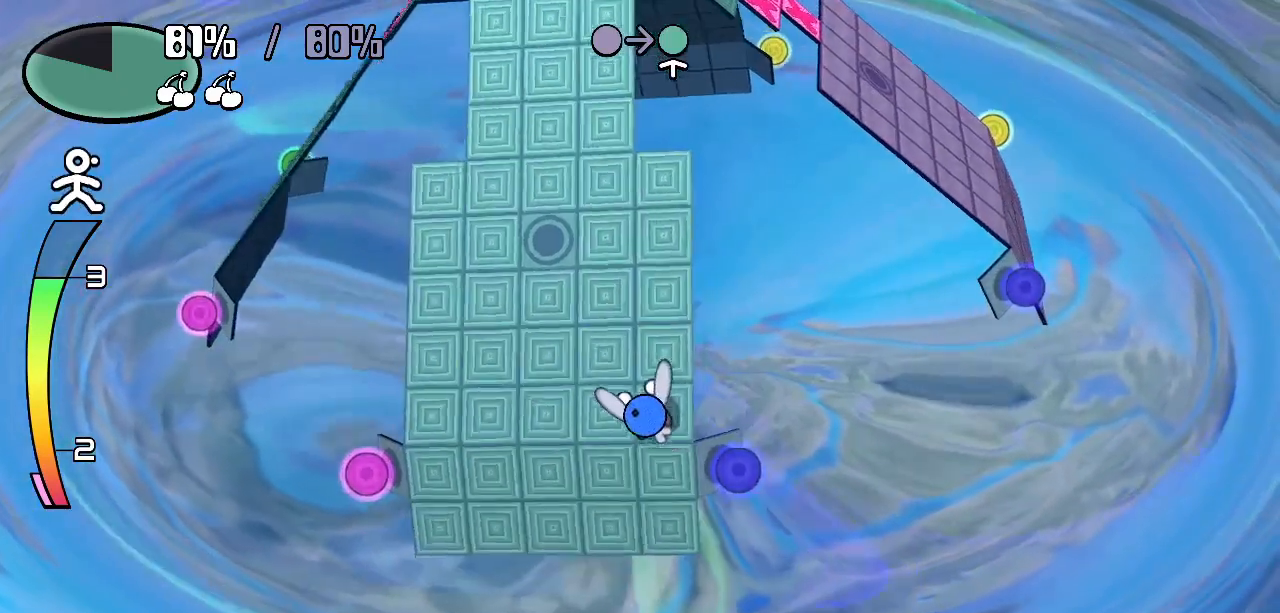
{"keys": ["z"], "events": [[200, "z", "down"], [283, "right", "down"], [333, "down", "down"], [433, "down", "up"], [483, "right", "up"]]}
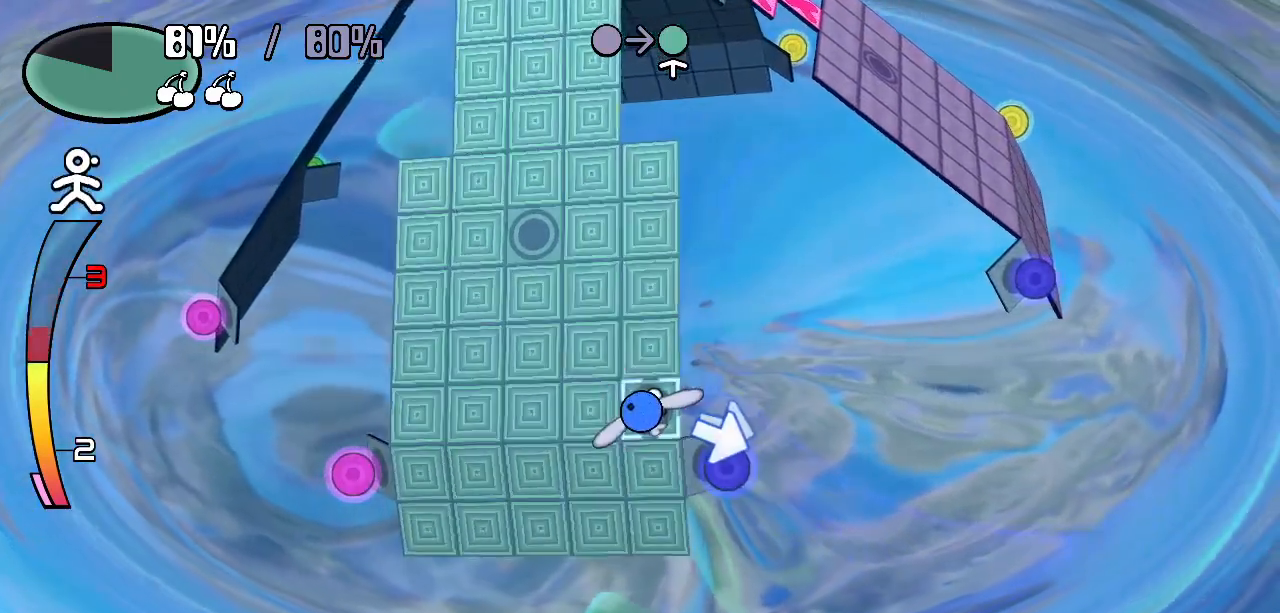
{"keys": ["z"], "events": [[267, "down", "down"], [350, "down", "up"]]}
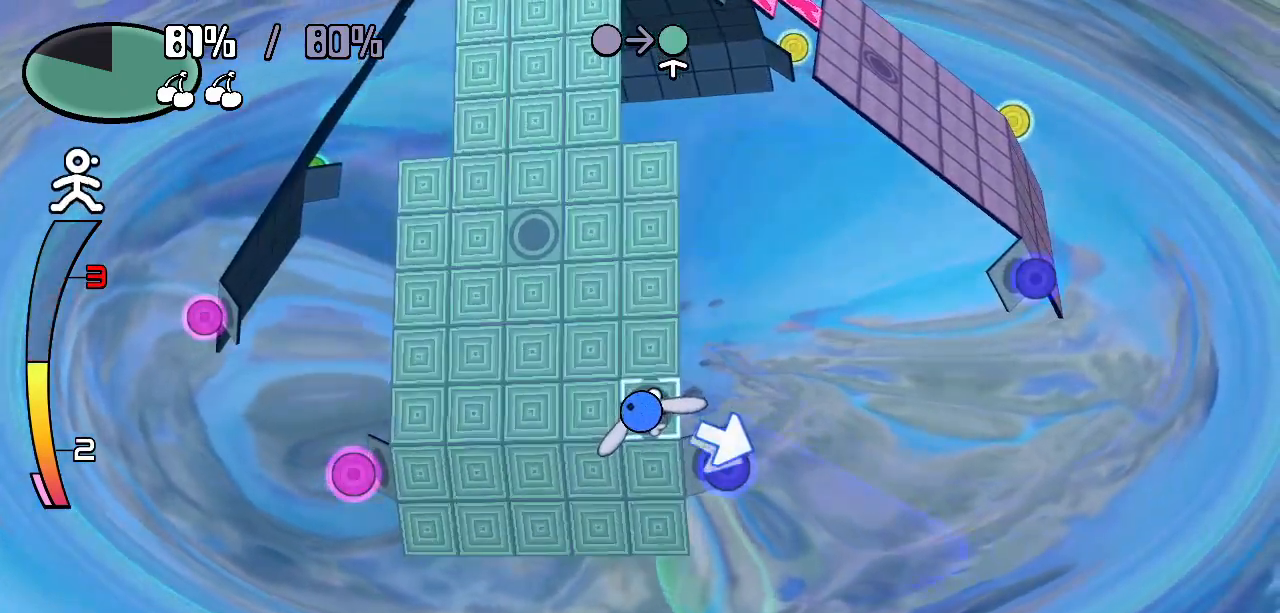
{"keys": [], "events": [[83, "z", "up"]]}
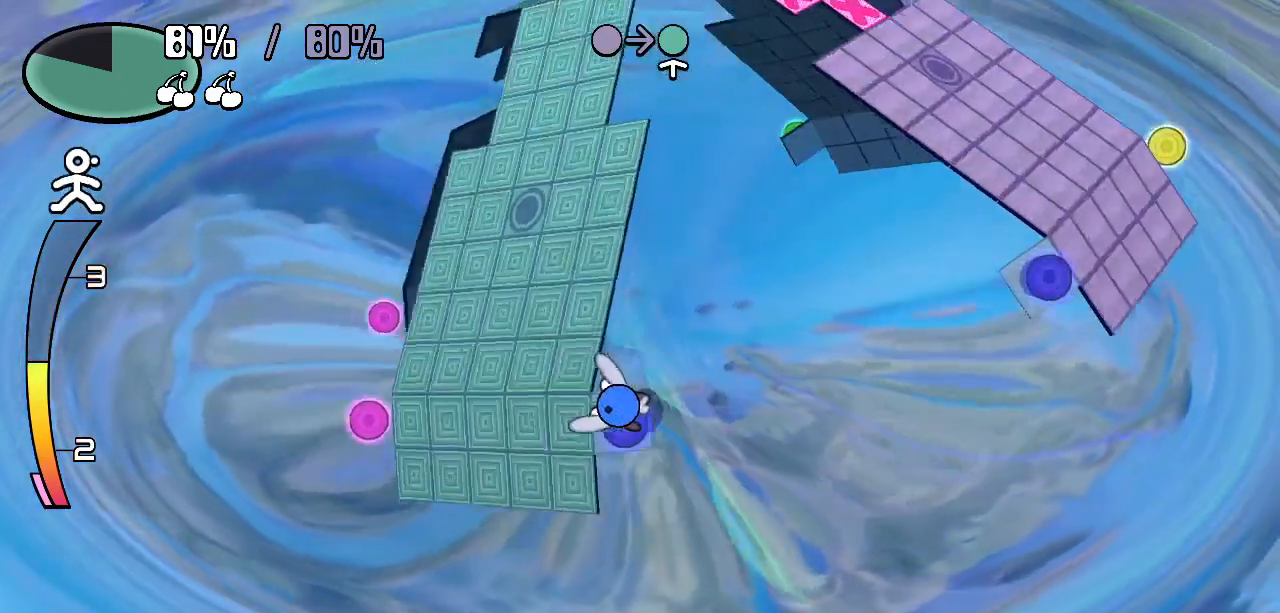
{"keys": [], "events": []}
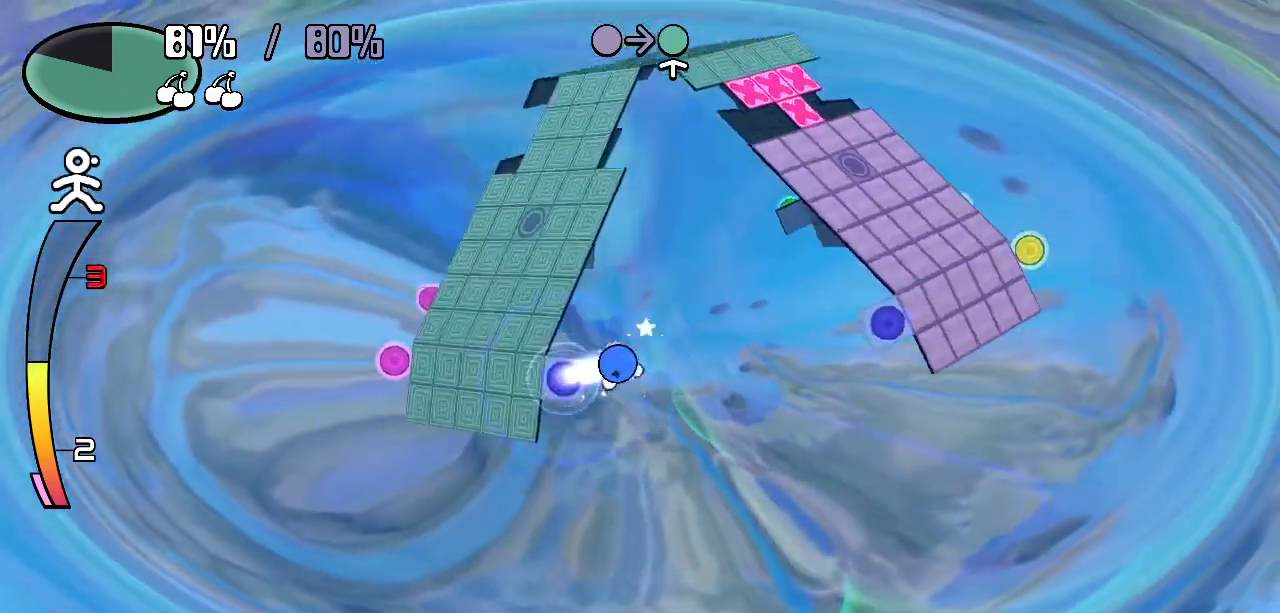
{"keys": [], "events": []}
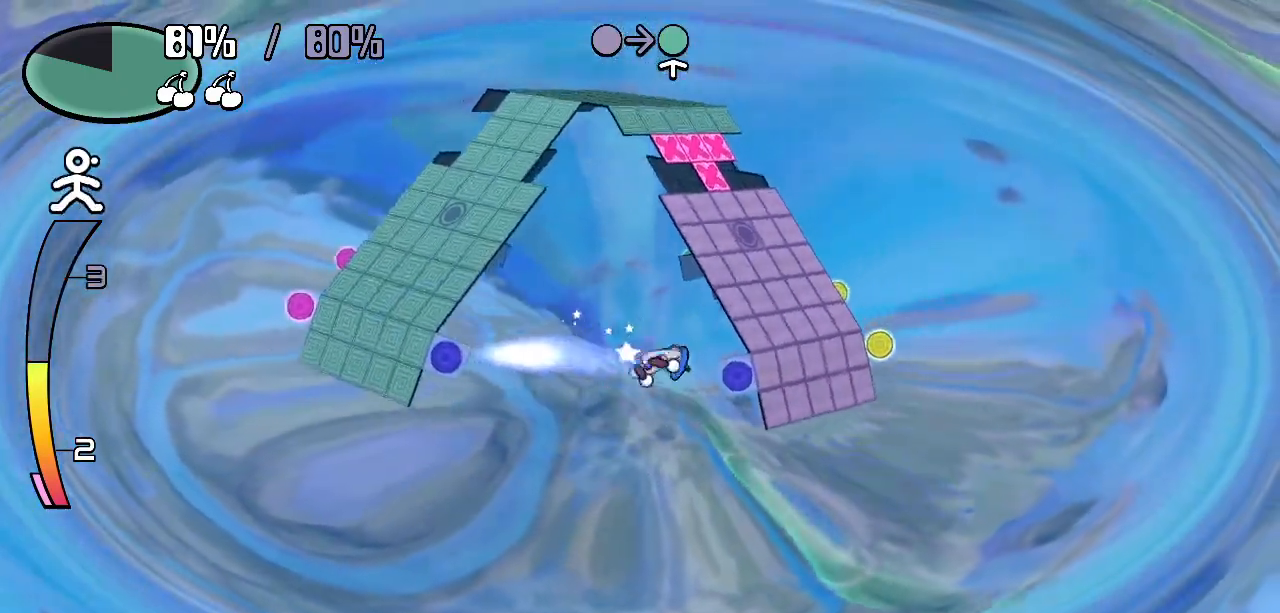
{"keys": [], "events": []}
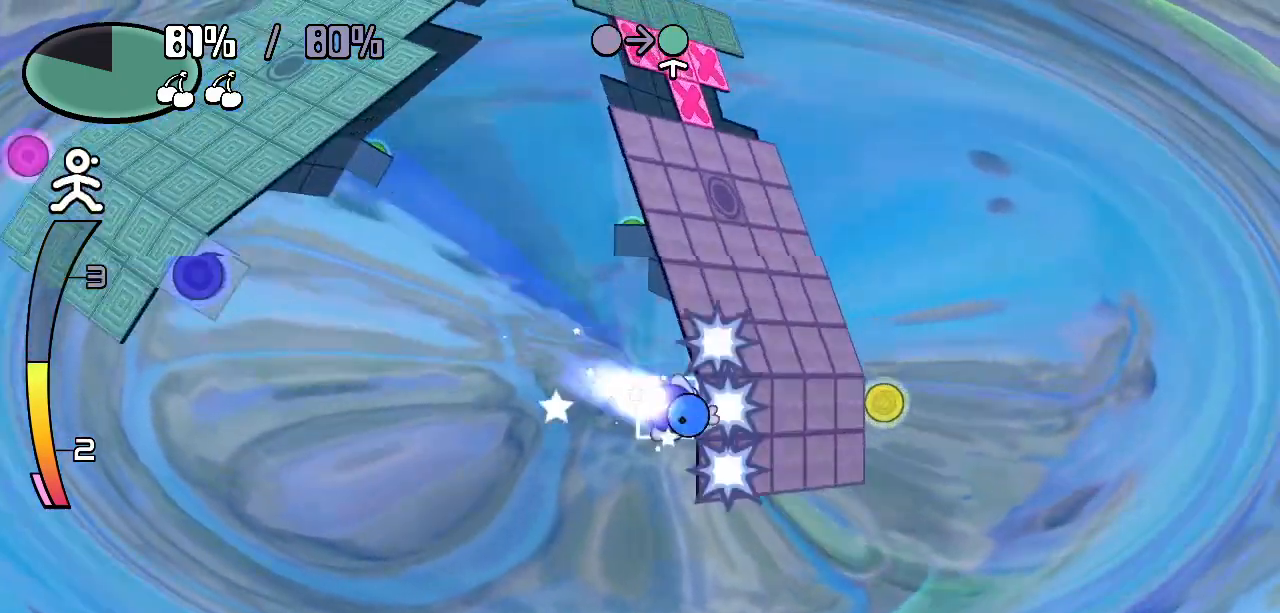
{"keys": ["down"], "events": [[250, "right", "down"], [383, "down", "down"], [433, "right", "up"]]}
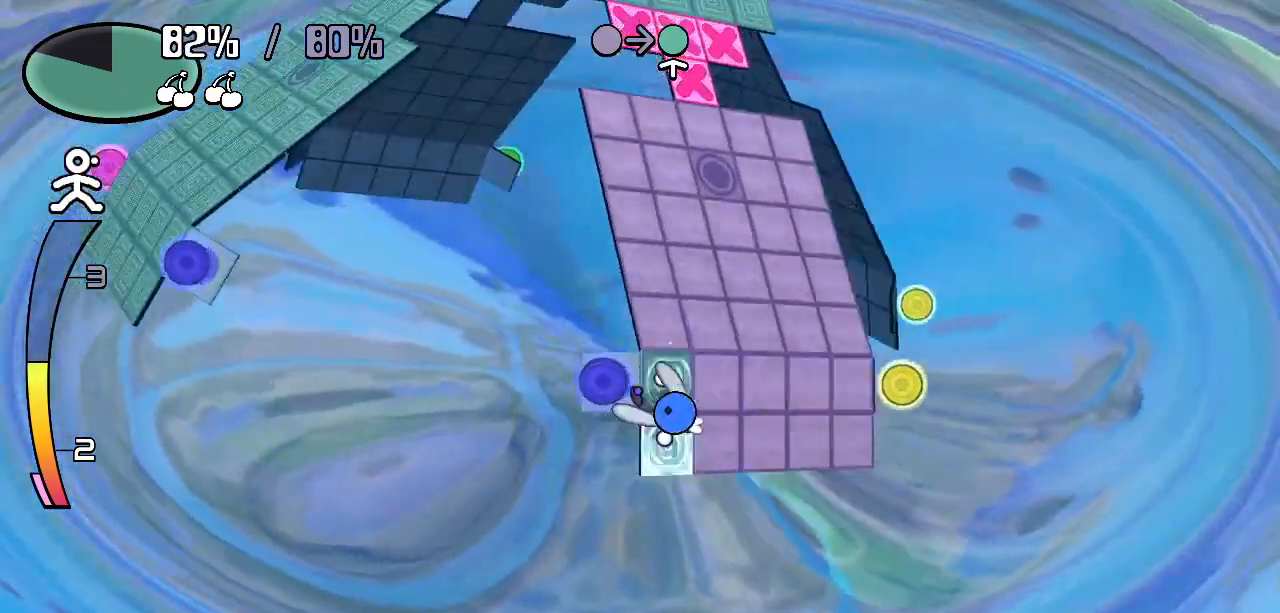
{"keys": ["right"], "events": [[83, "right", "down"], [117, "down", "up"]]}
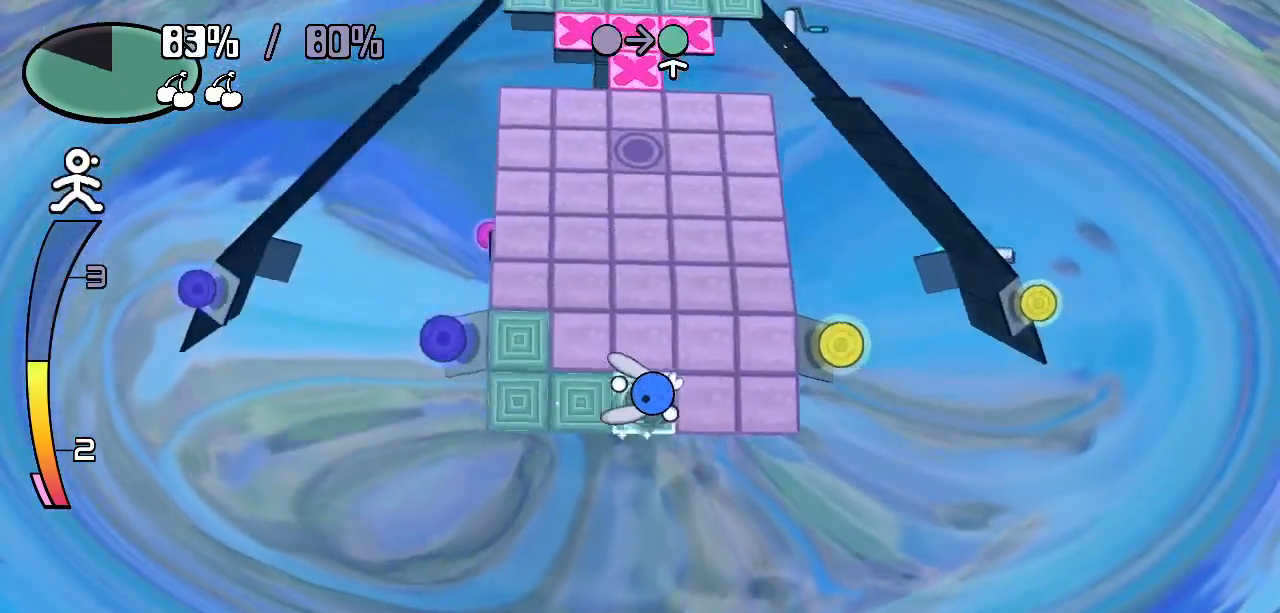
{"keys": [], "events": [[367, "right", "up"]]}
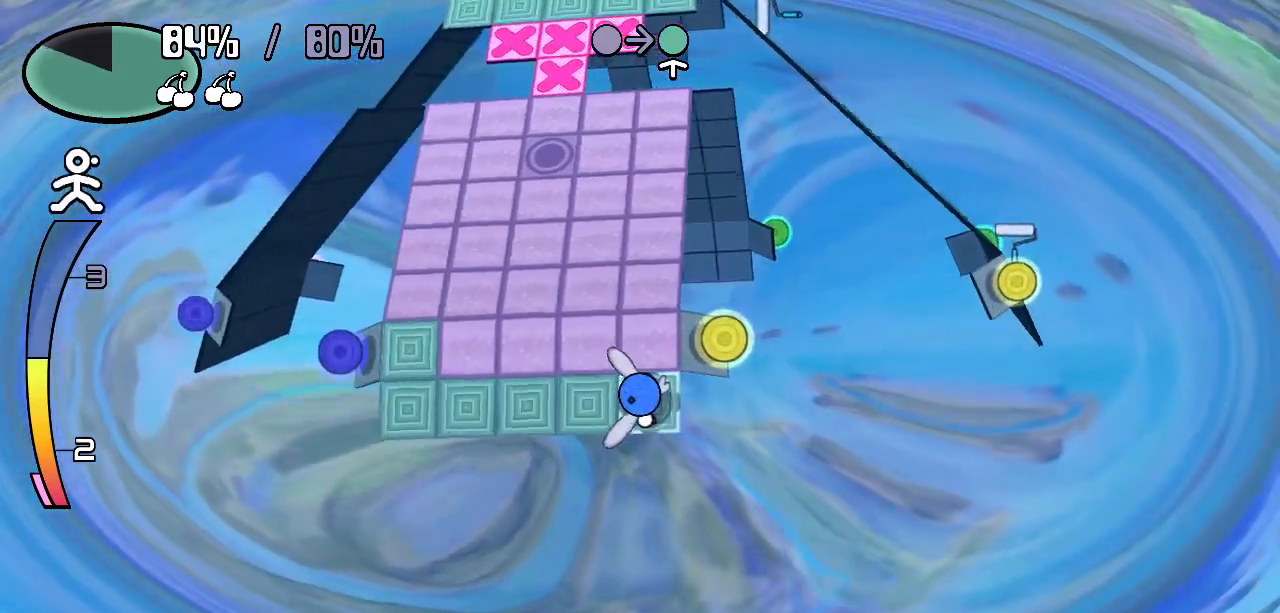
{"keys": ["up"], "events": [[383, "up", "down"]]}
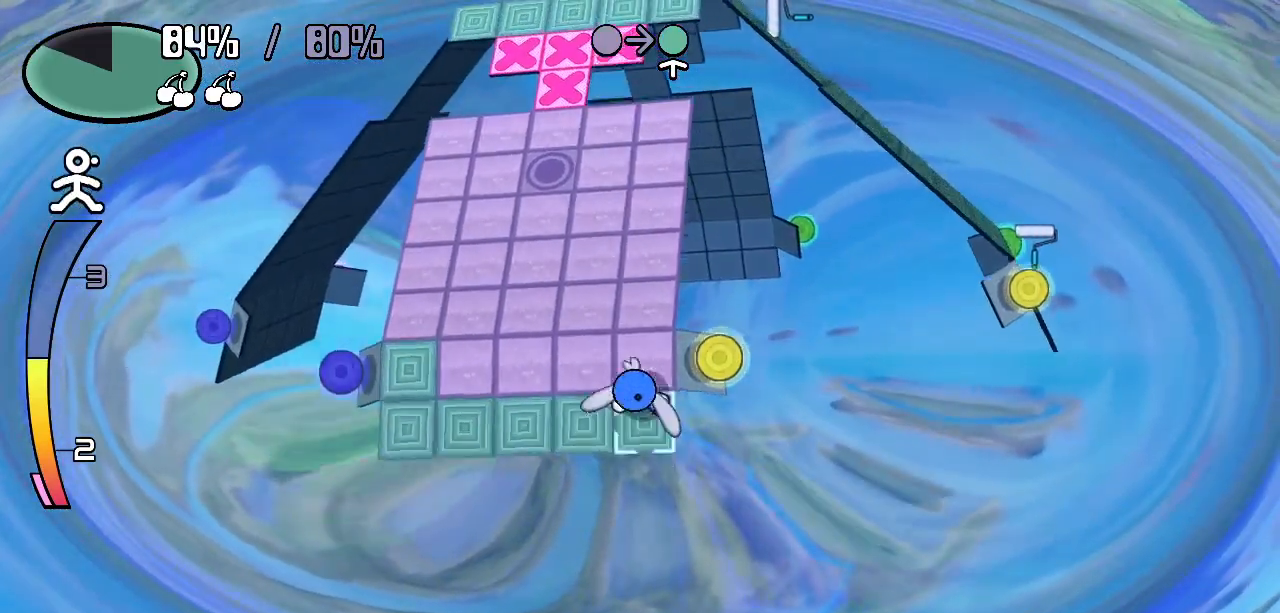
{"keys": ["left"], "events": [[83, "up", "up"], [117, "left", "down"]]}
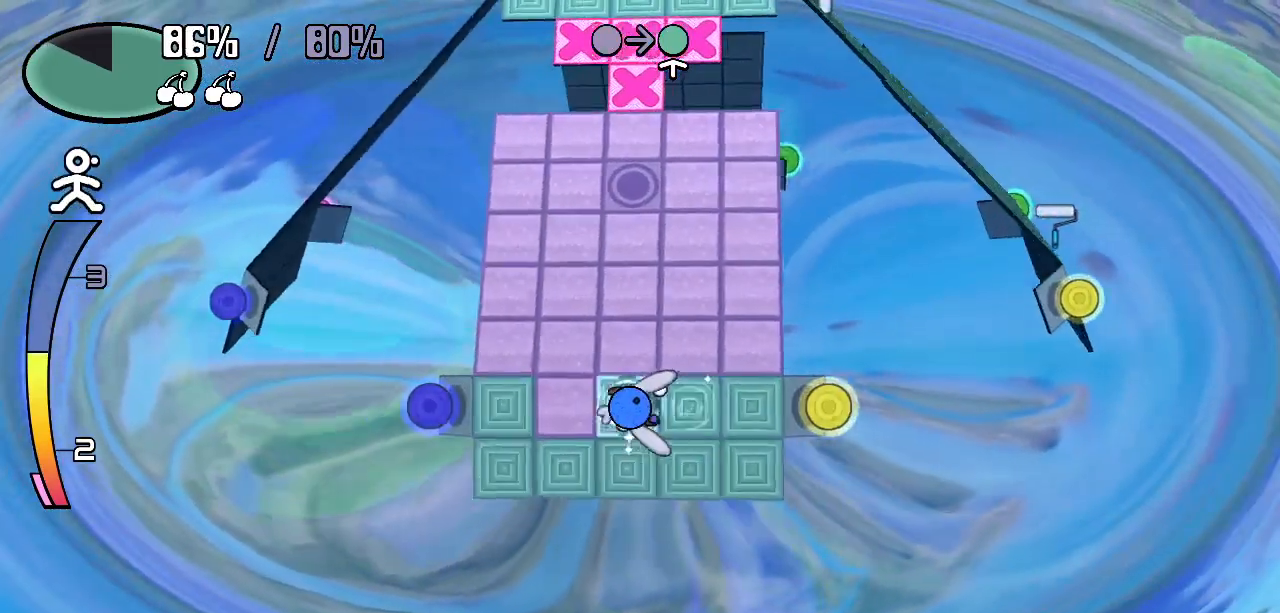
{"keys": ["up"], "events": [[133, "up", "down"], [183, "left", "up"], [317, "left", "down"], [367, "up", "up"], [417, "up", "down"], [467, "left", "up"]]}
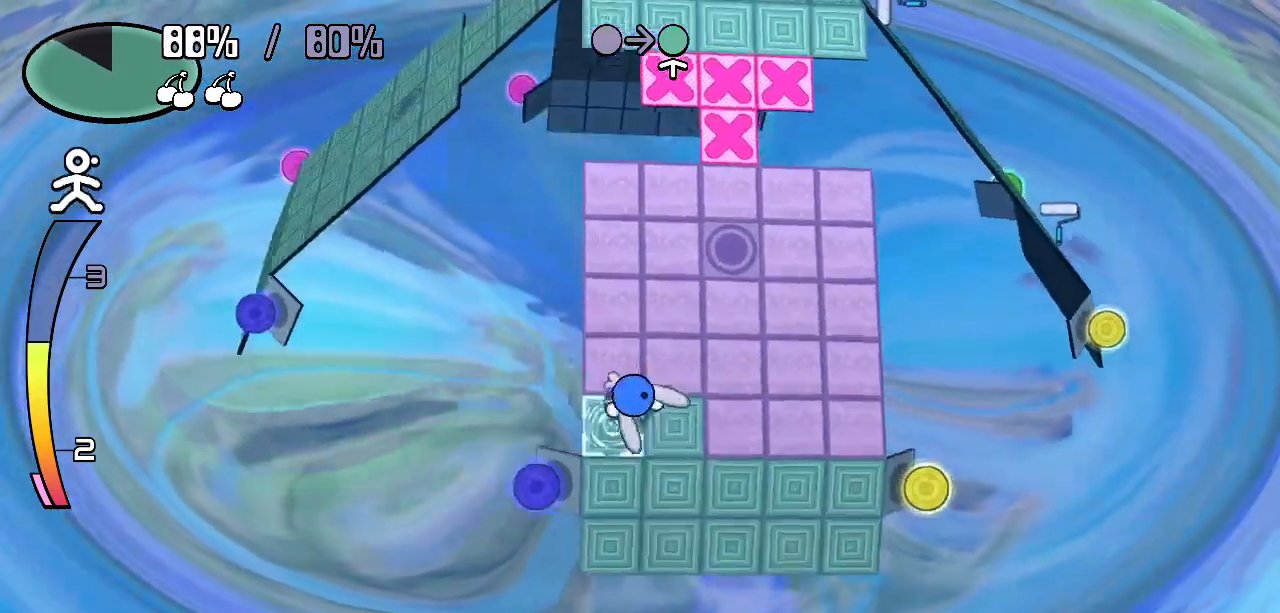
{"keys": ["up"], "events": []}
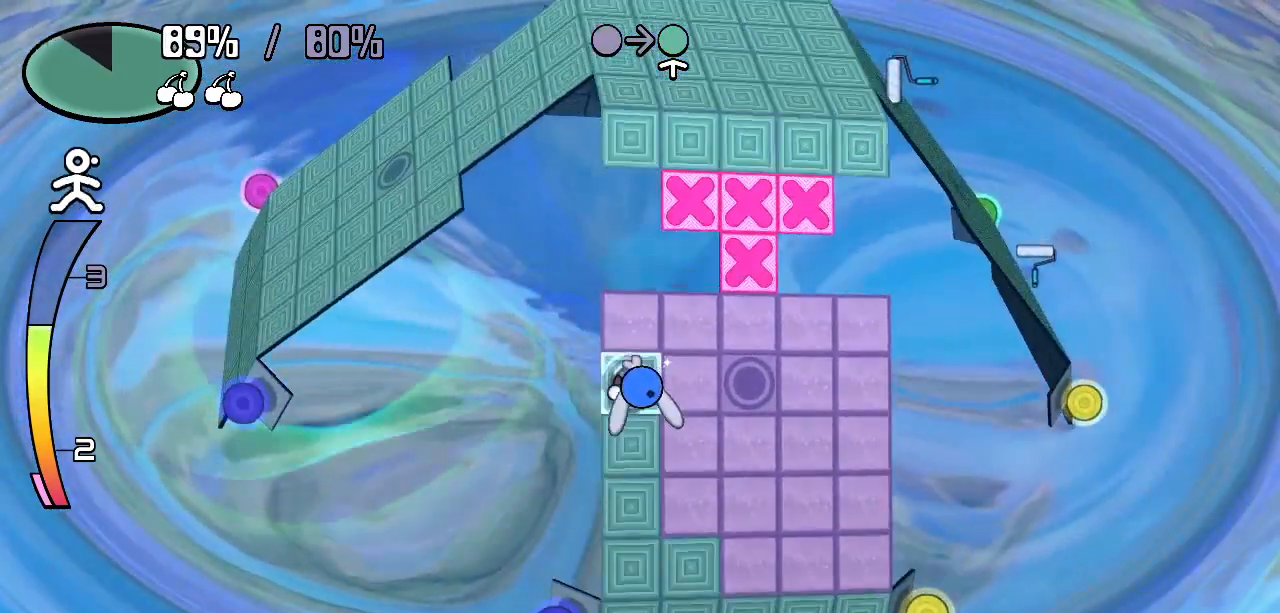
{"keys": ["right"], "events": [[167, "right", "down"], [217, "up", "up"]]}
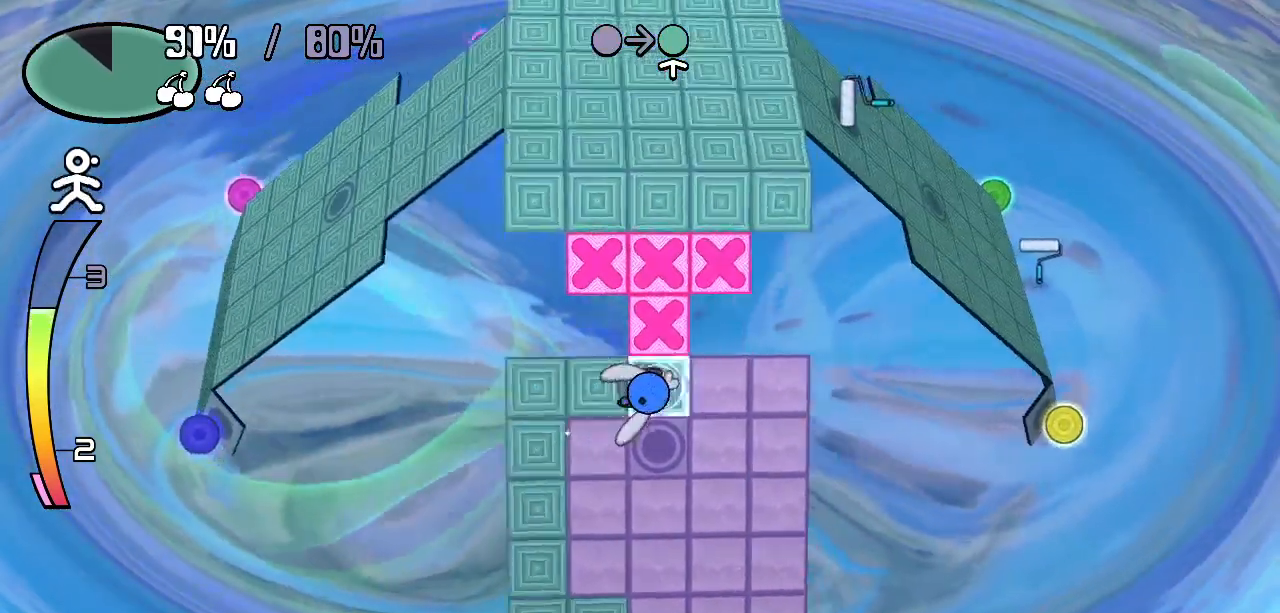
{"keys": ["down", "right"], "events": [[467, "down", "down"]]}
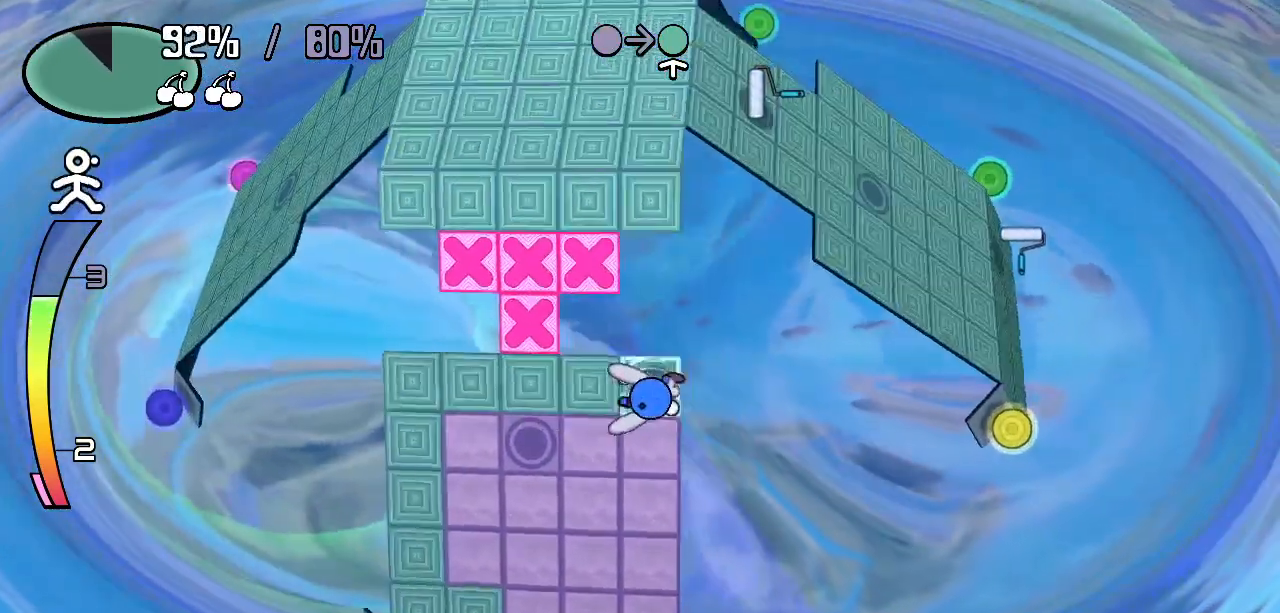
{"keys": ["left"], "events": [[67, "right", "up"], [100, "down", "up"], [100, "left", "down"]]}
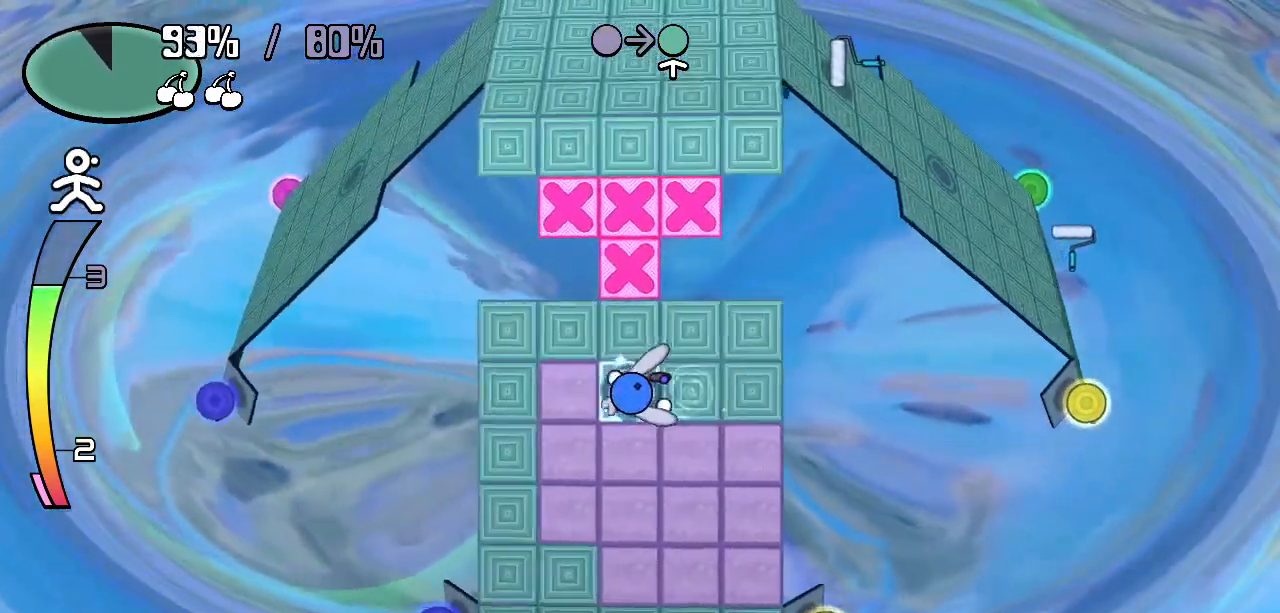
{"keys": ["right"], "events": [[217, "down", "down"], [267, "left", "up"], [367, "right", "down"], [417, "down", "up"]]}
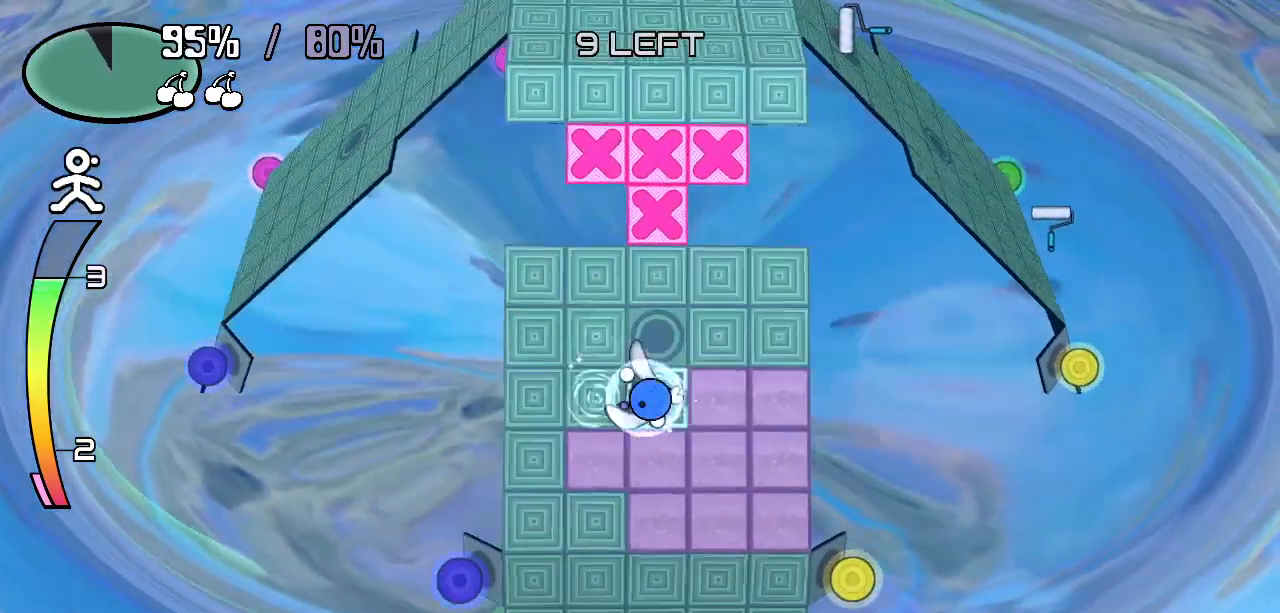
{"keys": [], "events": [[467, "right", "up"]]}
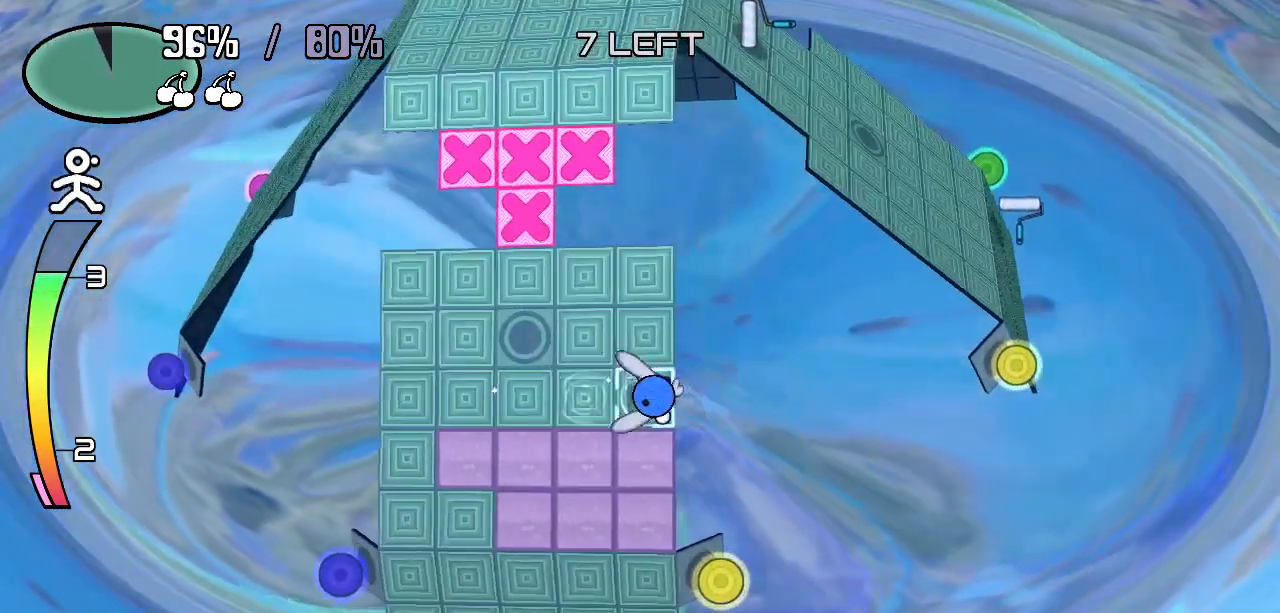
{"keys": ["left"], "events": [[100, "down", "down"], [333, "down", "up"], [333, "left", "down"]]}
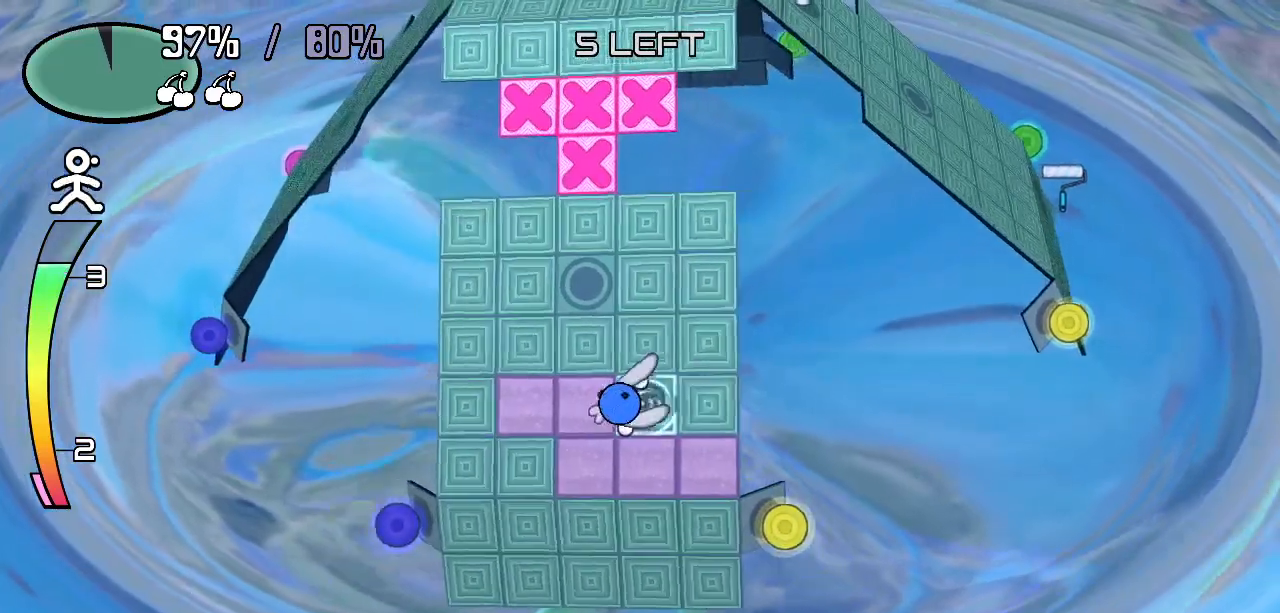
{"keys": [], "events": [[267, "left", "up"]]}